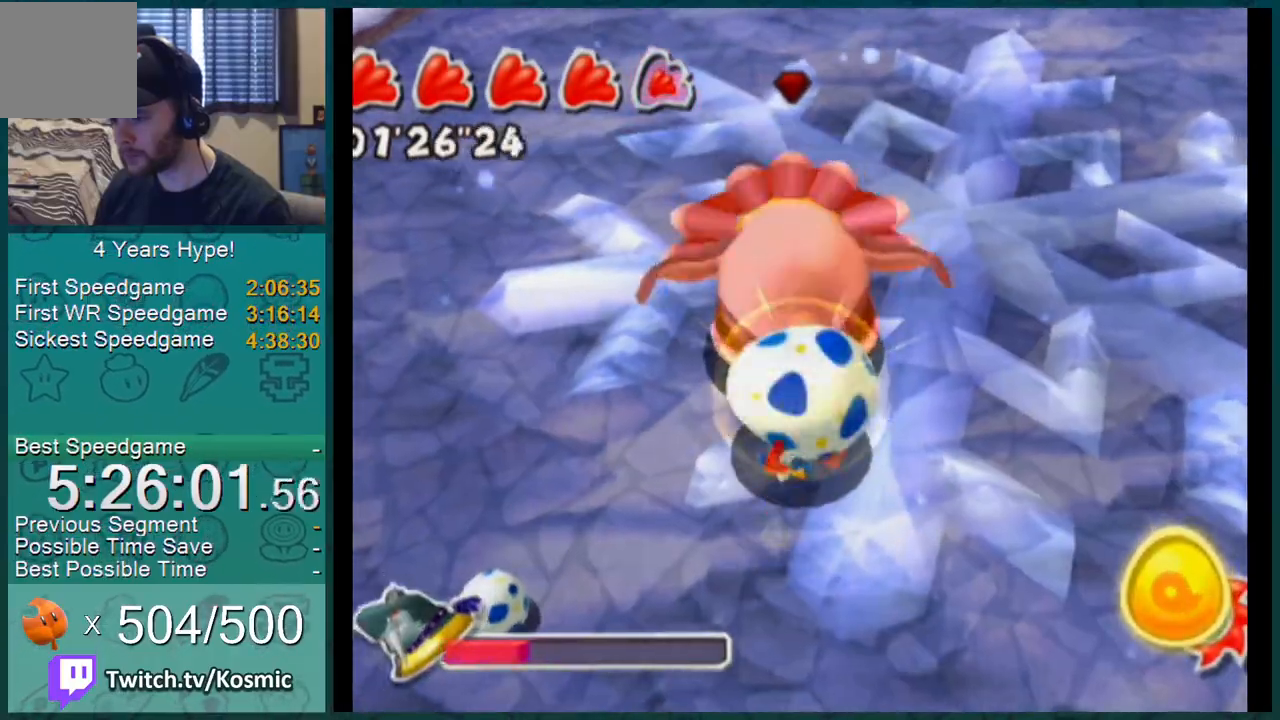
Gameplay with a controller (Nintendo layout); each line is a JSON object with the inputs held at the frame after it. "events" lists button and stick changes between this image and that frame as [ms after this image, input, new state], when the widget could be followed in between. Not read: L1 L3 R2 R3.
{"buttons": [], "left_stick": "up", "right_stick": "center", "events": [[167, "right_stick", "up-right"], [267, "right_stick", "center"], [334, "right_stick", "up"], [501, "right_stick", "center"]]}
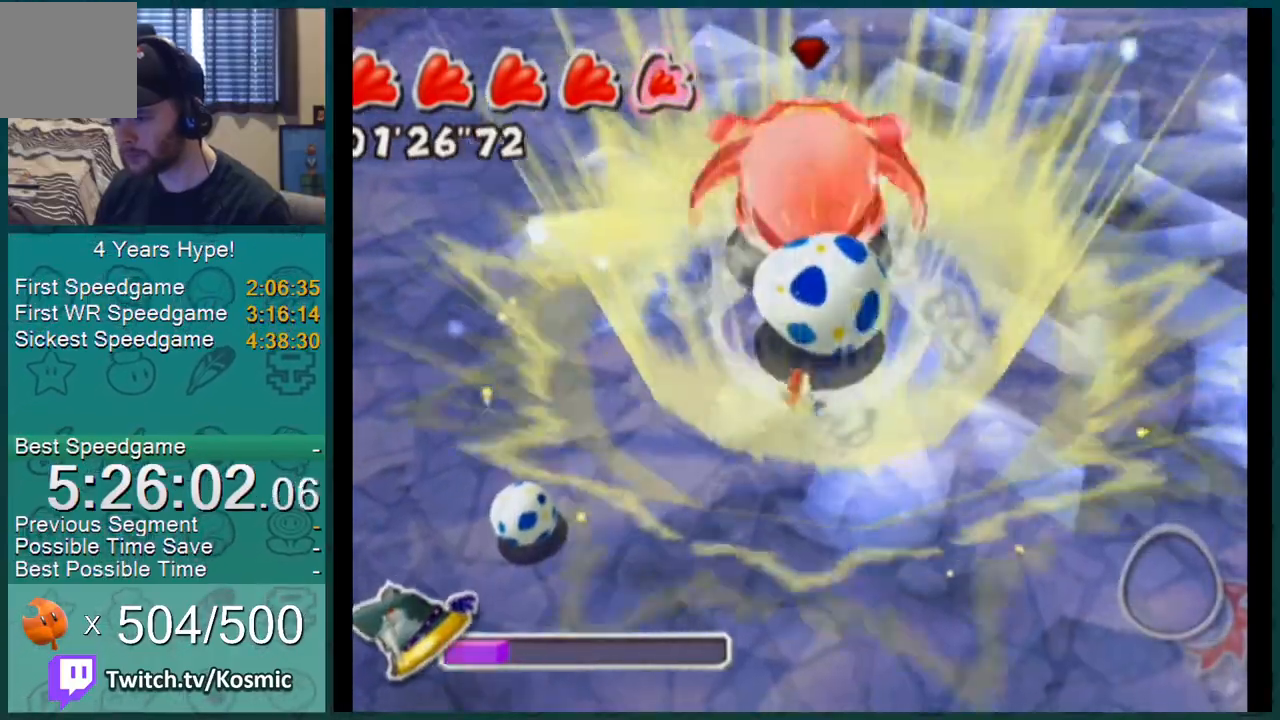
{"buttons": [], "left_stick": "up", "right_stick": "left", "events": [[300, "right_stick", "left"]]}
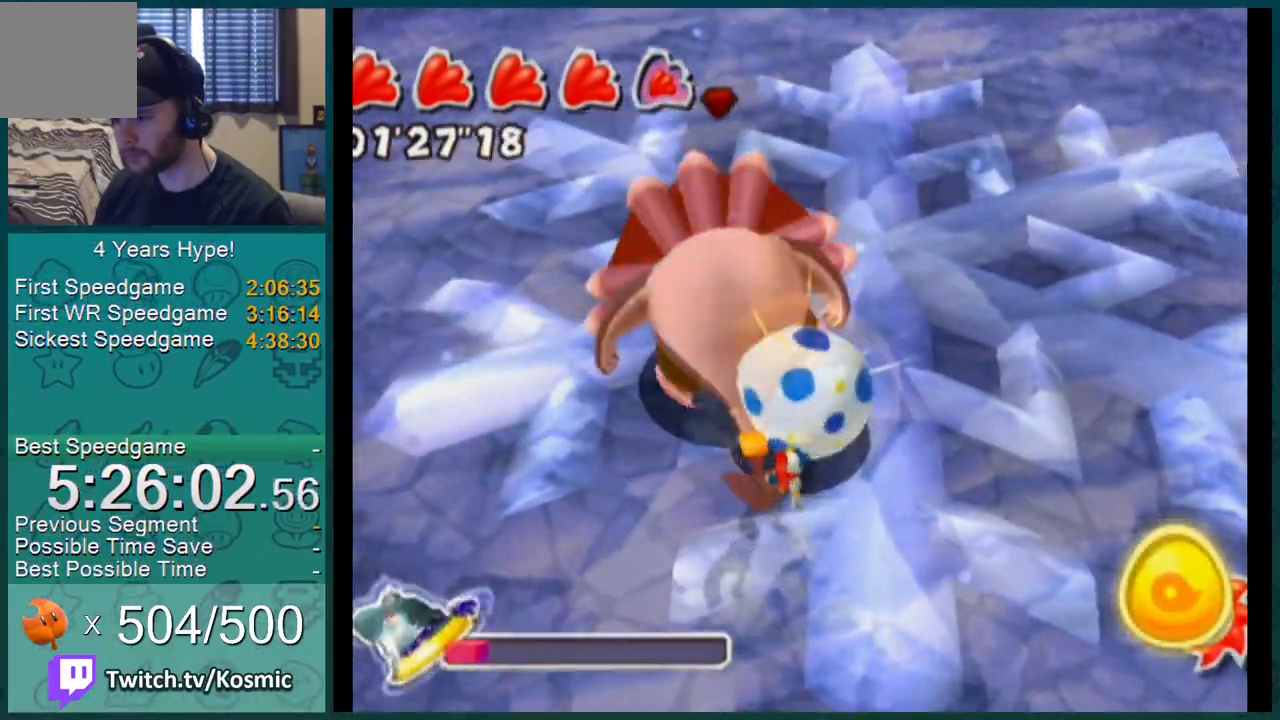
{"buttons": [], "left_stick": "down", "right_stick": "up-left", "events": [[34, "left_stick", "up-left"], [167, "left_stick", "up"], [351, "left_stick", "left"], [351, "right_stick", "up-left"], [417, "left_stick", "down"]]}
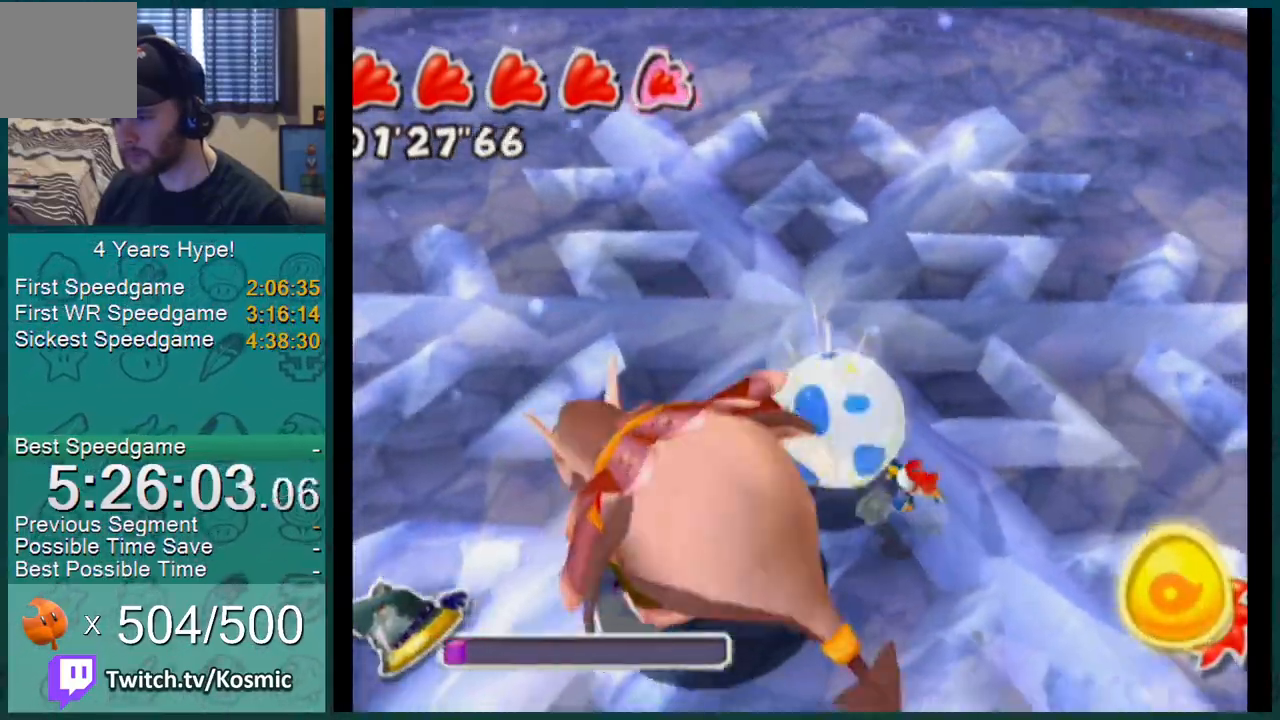
{"buttons": [], "left_stick": "down-left", "right_stick": "center", "events": [[17, "right_stick", "center"], [117, "left_stick", "right"], [167, "left_stick", "up"], [283, "left_stick", "left"], [384, "left_stick", "down-left"]]}
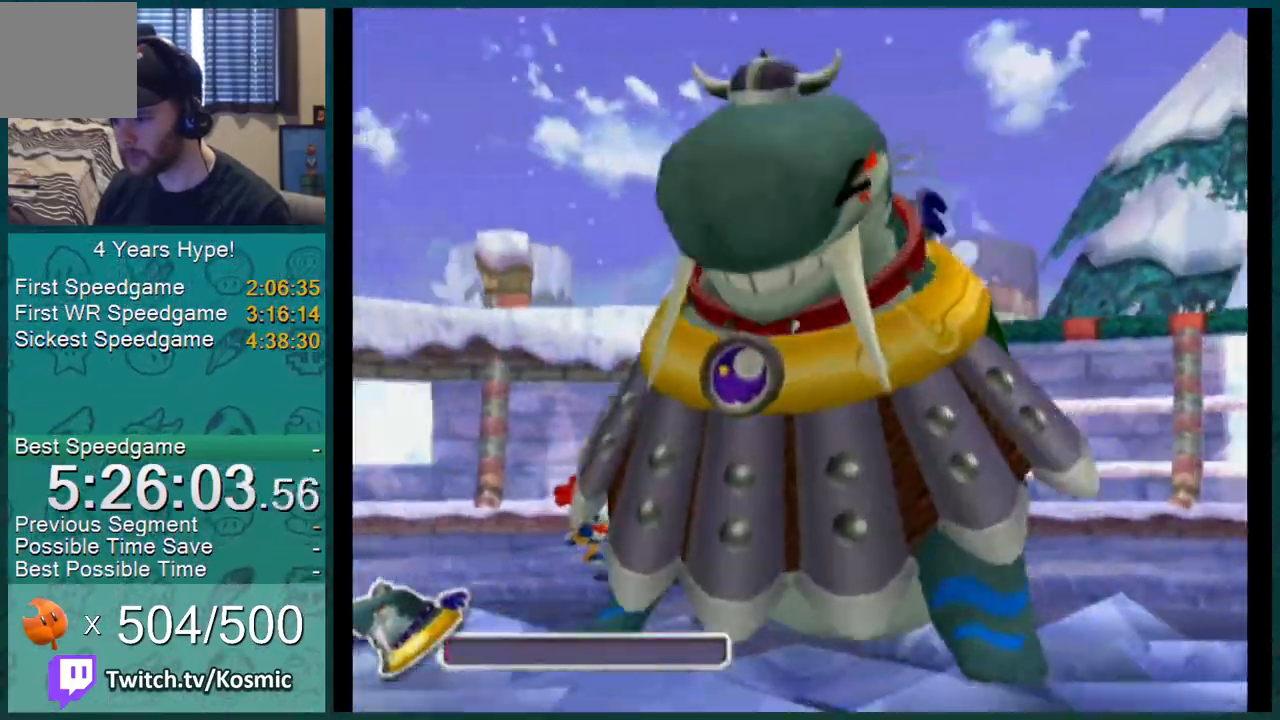
{"buttons": [], "left_stick": "center", "right_stick": "center", "events": [[17, "left_stick", "up-left"], [167, "left_stick", "center"]]}
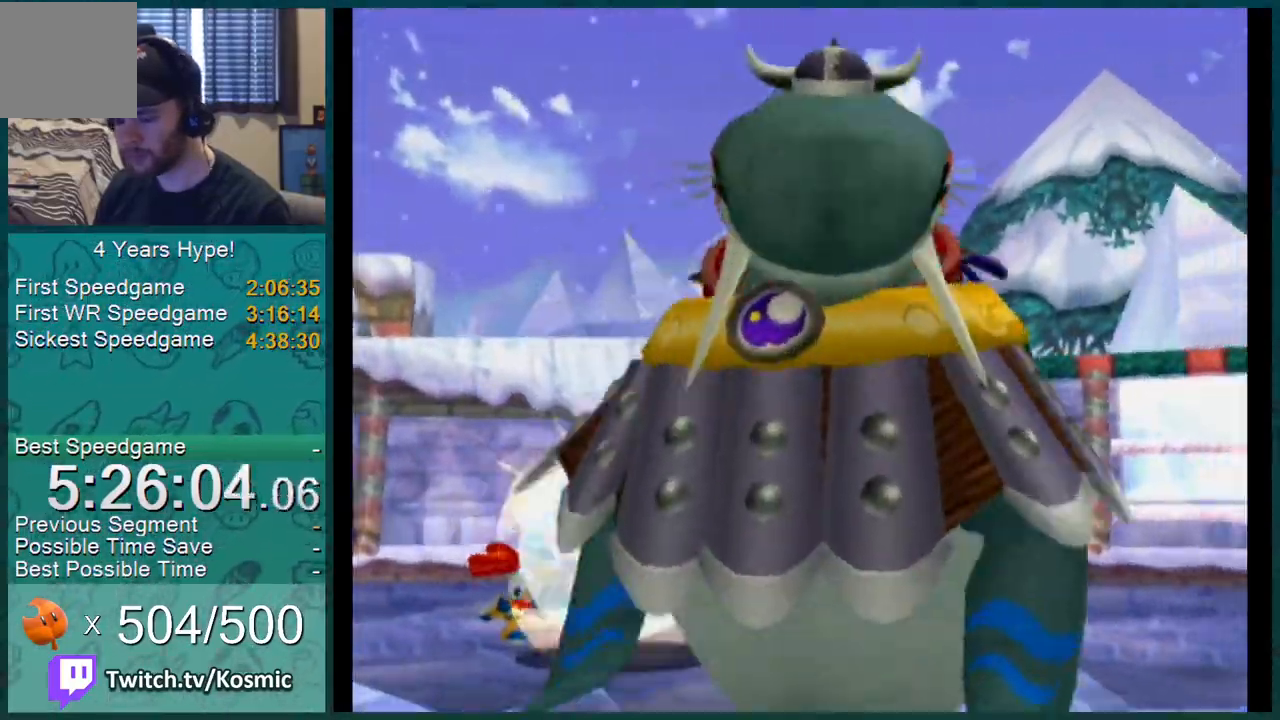
{"buttons": [], "left_stick": "center", "right_stick": "center", "events": []}
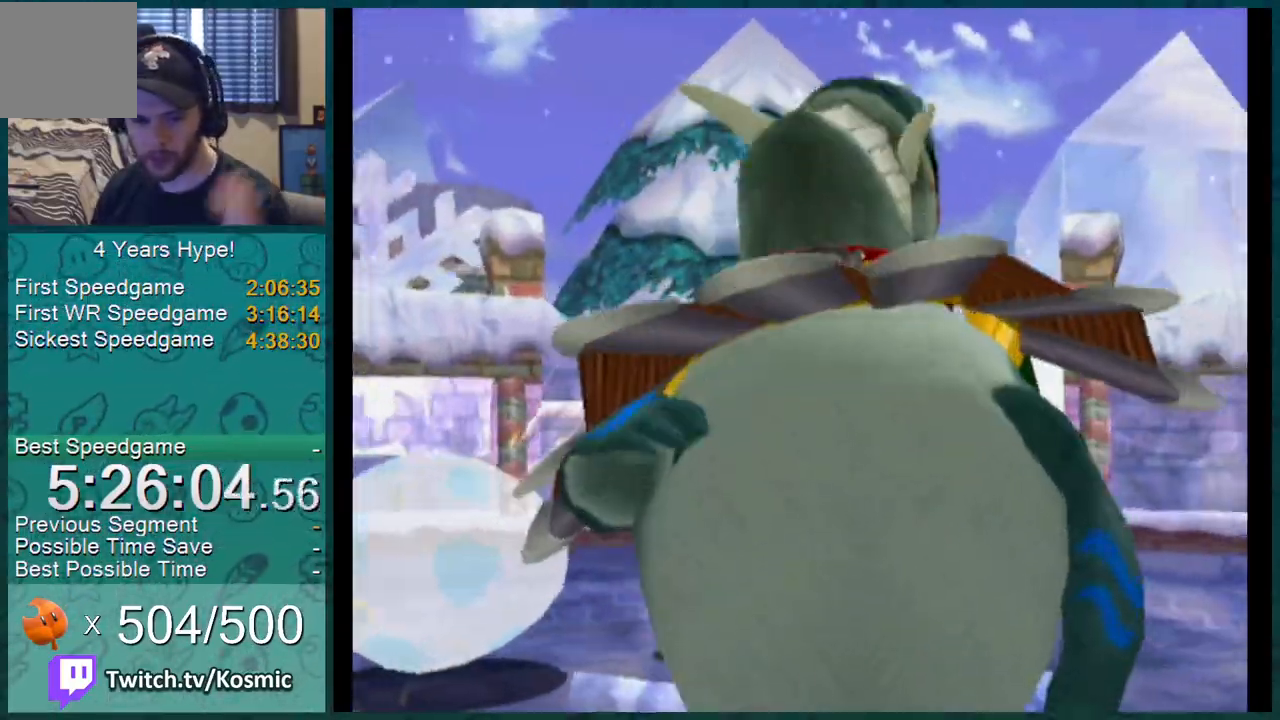
{"buttons": [], "left_stick": "center", "right_stick": "center", "events": []}
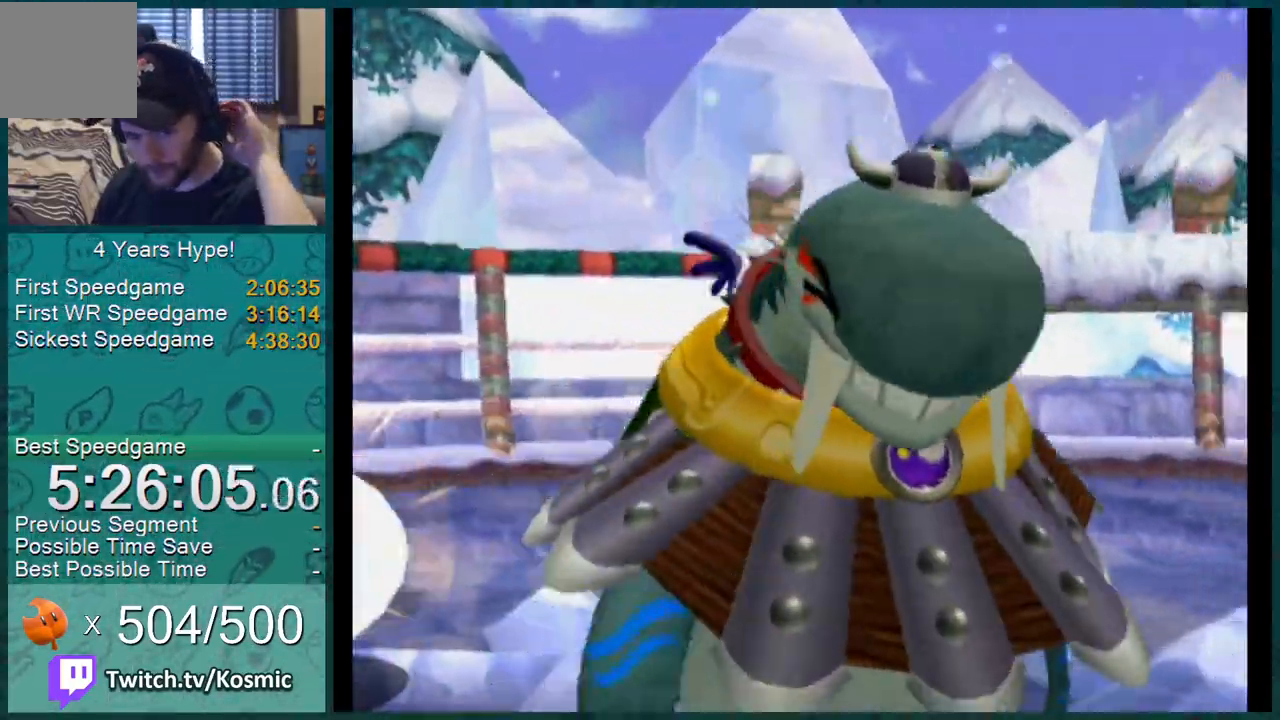
{"buttons": [], "left_stick": "center", "right_stick": "center", "events": []}
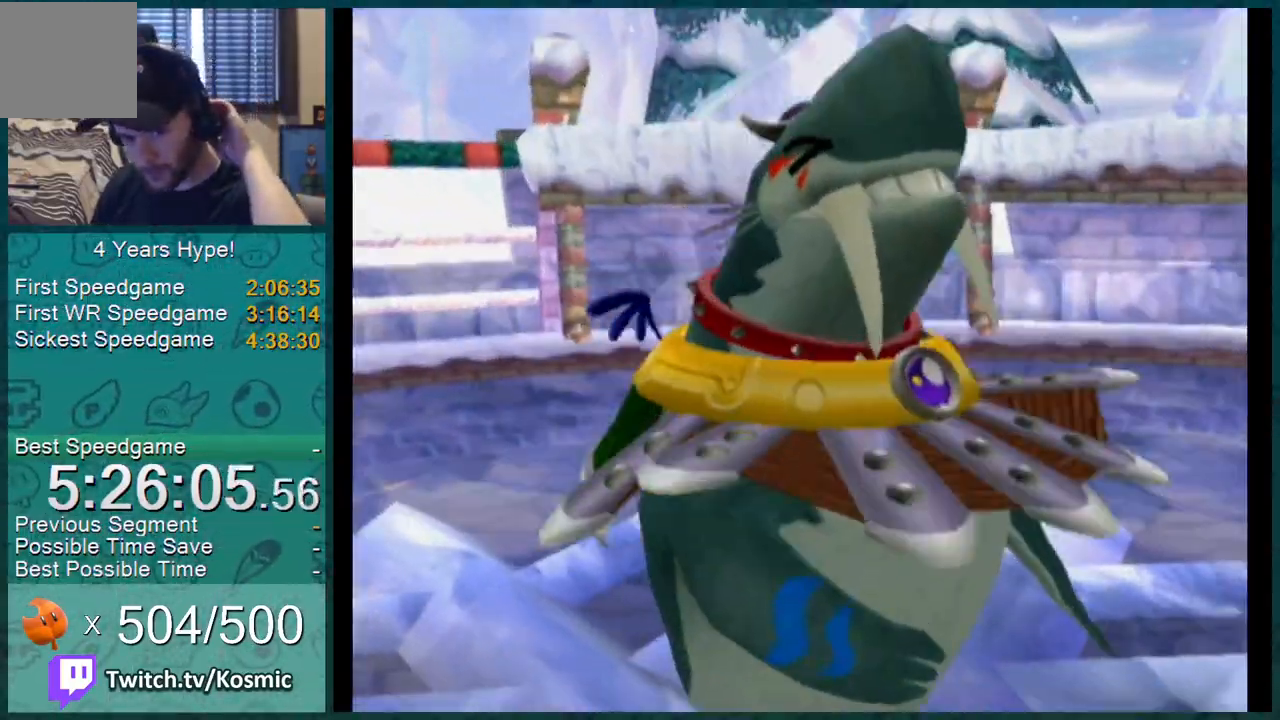
{"buttons": [], "left_stick": "center", "right_stick": "center", "events": []}